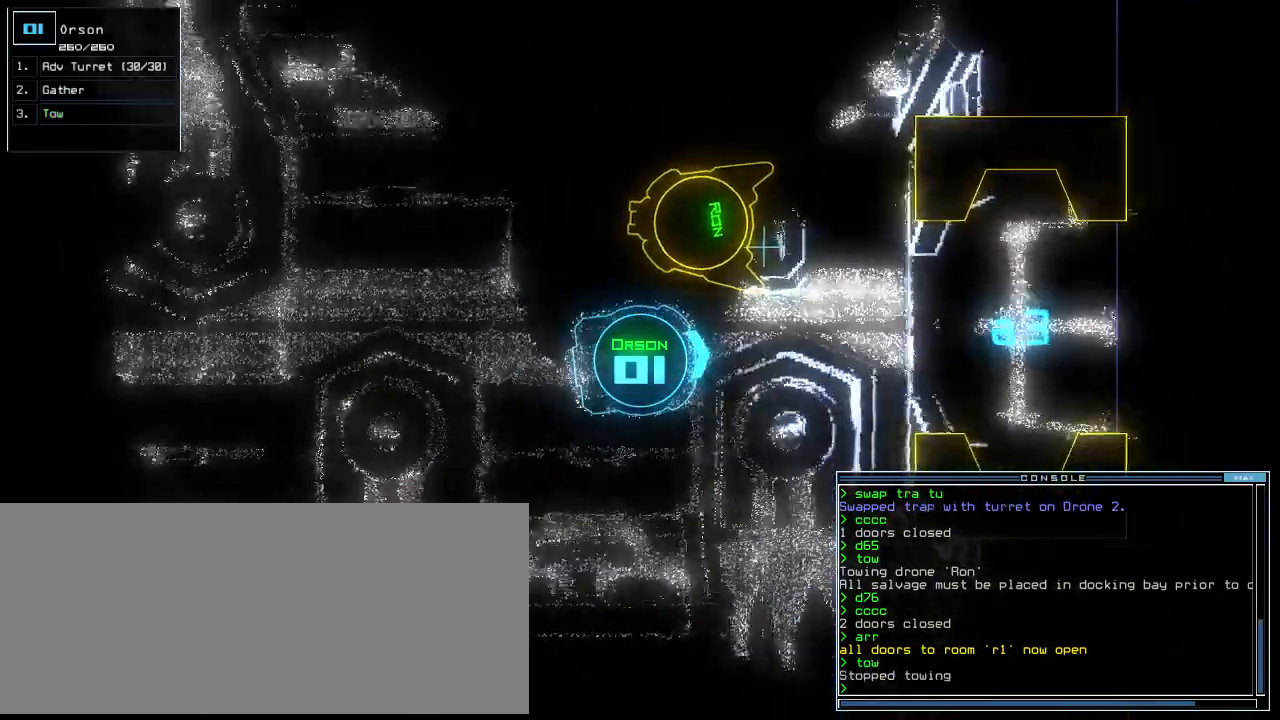
Gameplay with keyboard; each line is a JSON object with the keys held at the frame after it. "events" lists presses ("down") and releases ("up") of ".", "0", "1", "2", "3", "4", "5", "6", "7", "8", "9", "a", "b", "backspace", "c", "caps_lock", "comma", "ctrl_l", "ctrl_r", "d", "down", "e", "equals", "escape", "f", "g", "h", "i", "j", "k", "l", "left", "m", "minus", "n", "num_minus", "num_plus", "o", "p", "q", "quote", "r", "return", "right", "s", "semicolon", "shift_l", "shift_r", "space", "t", "tab", "tilde", "u", "up", "v", "w", "x", "y" and "z" between this image and that frame as [ms after this image, input, new state], when the widget could be followed in between. No other keys are recorded. Mouse input is not recorded. Not read: other_keys.
{"keys": ["up"]}
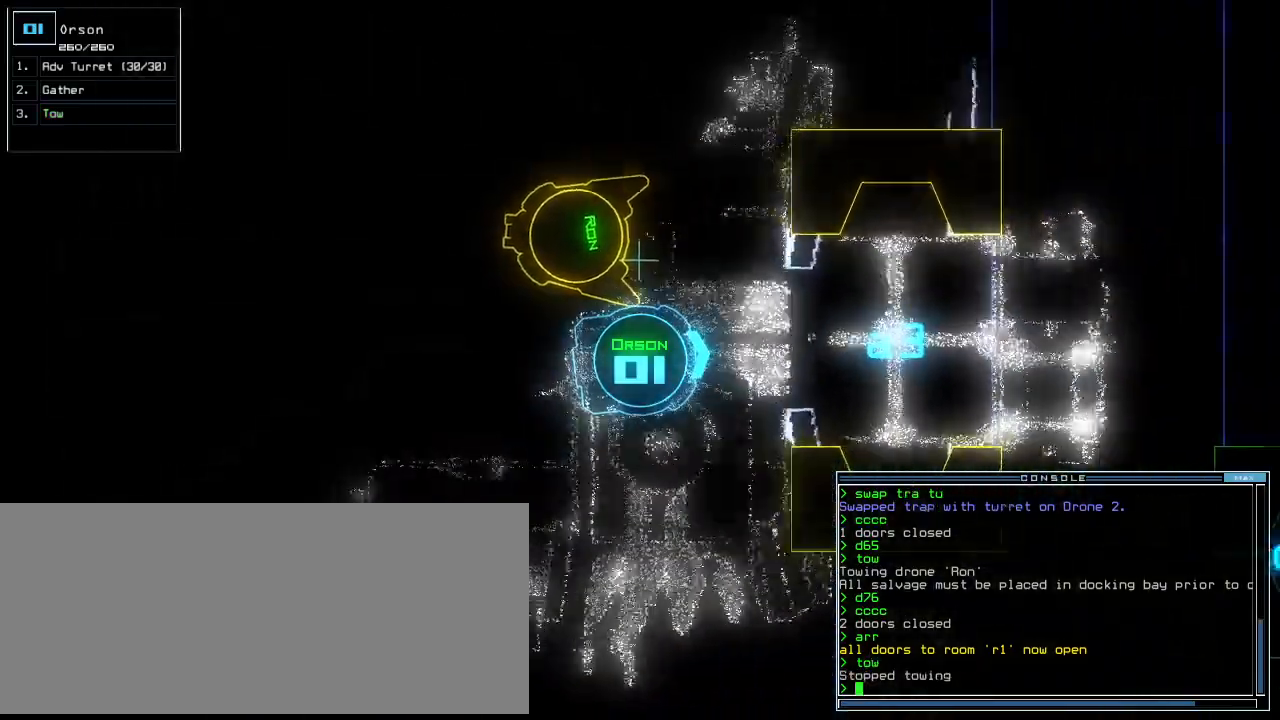
{"keys": ["up"], "events": []}
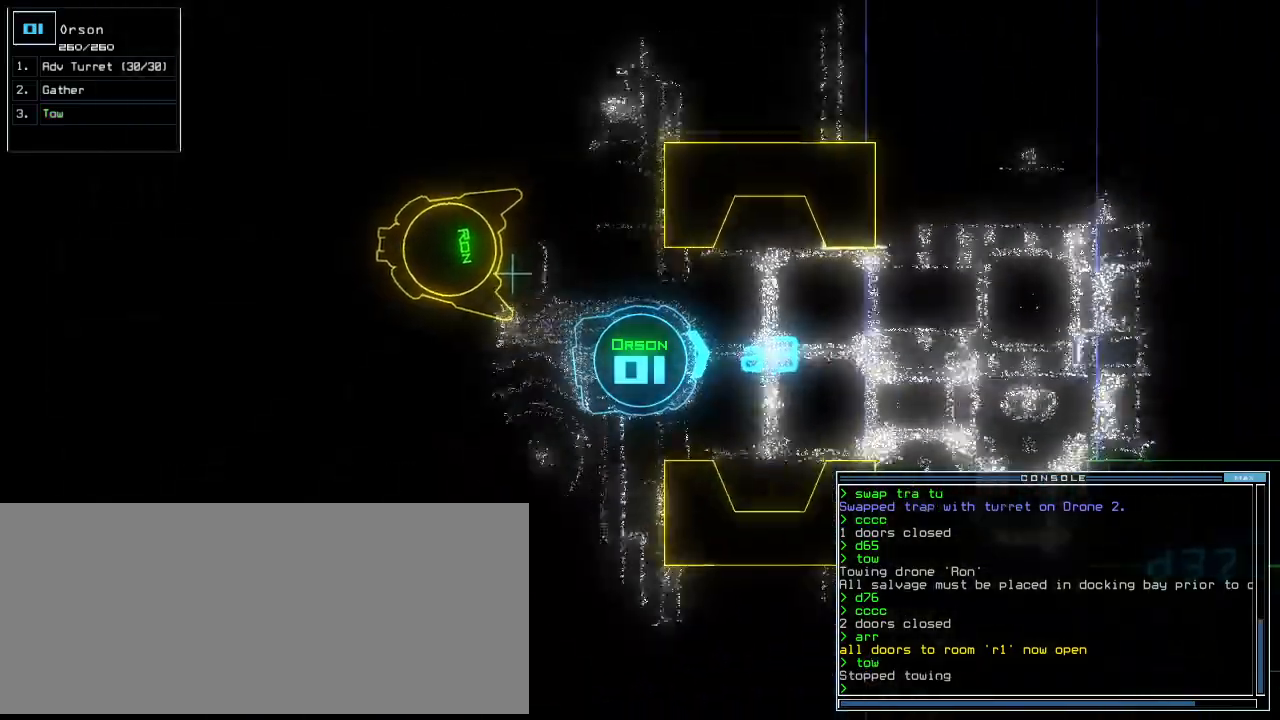
{"keys": ["left", "up"], "events": [[42, "right", "down"], [105, "right", "up"], [479, "left", "down"]]}
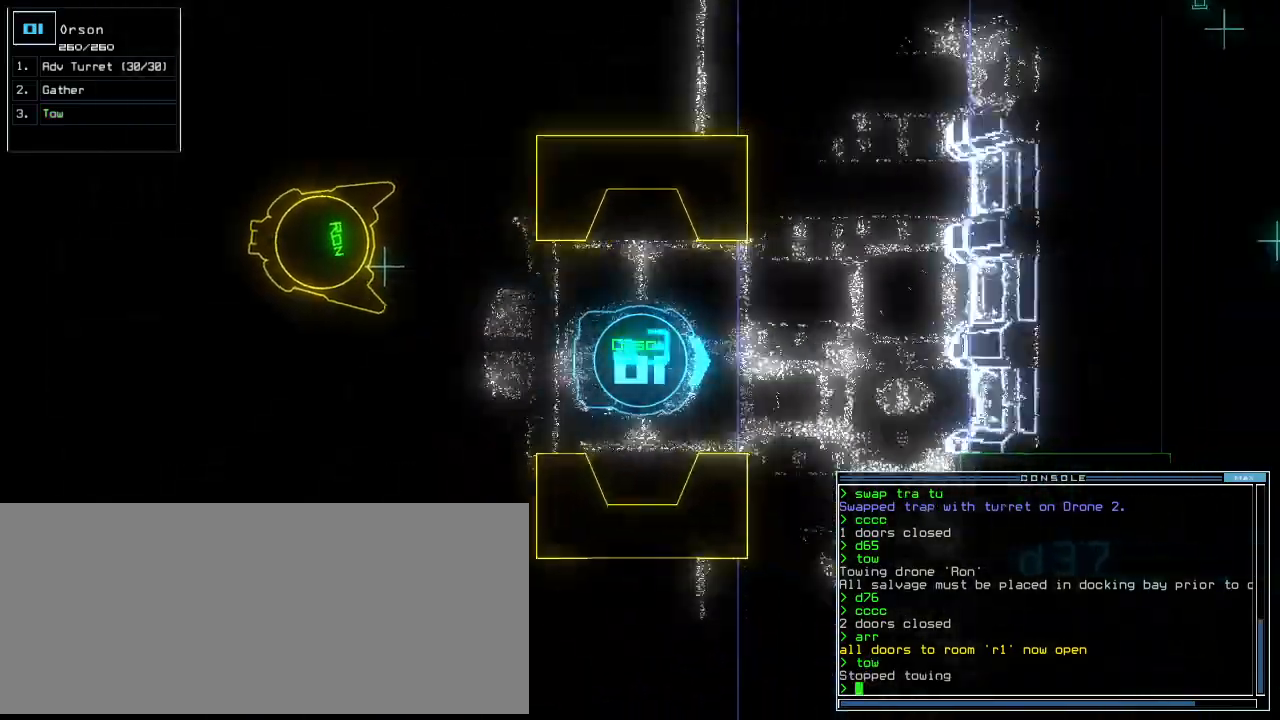
{"keys": ["up"], "events": [[42, "left", "up"], [334, "left", "down"], [459, "left", "up"]]}